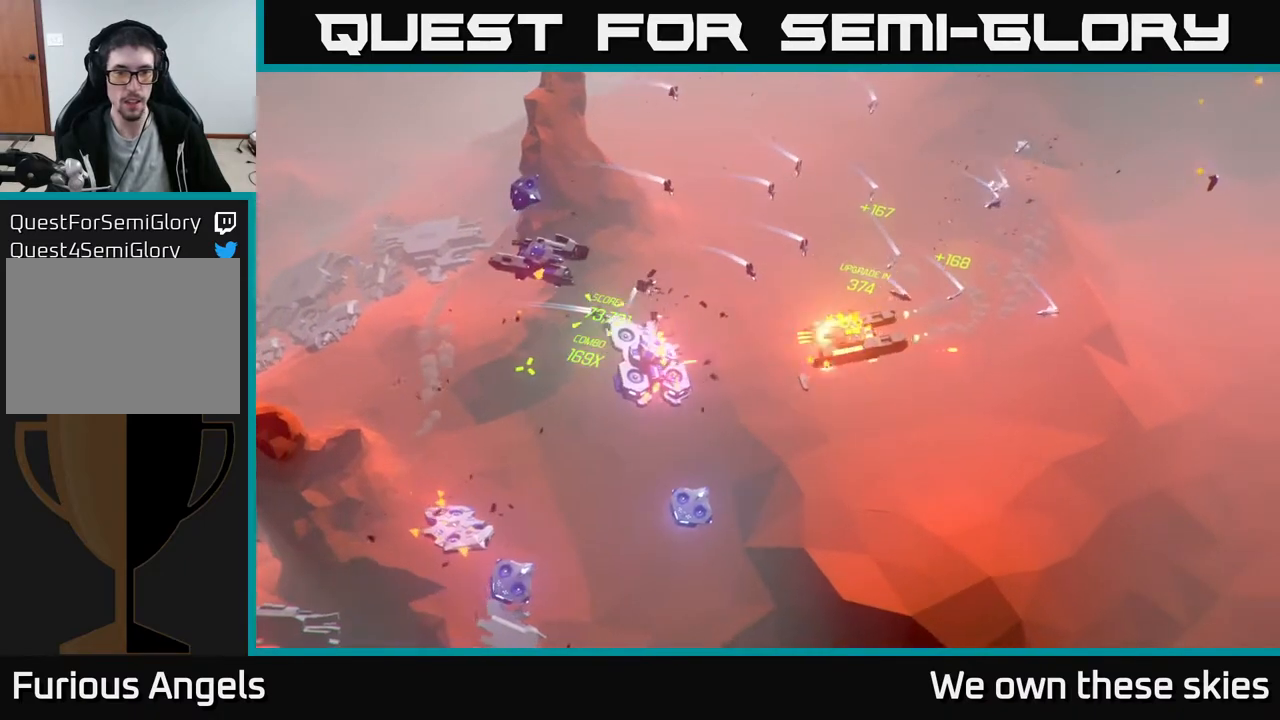
Gameplay with a controller (Xbox layout); each line is a JSON object with the inputs held at the frame after it. "events" lists button and stick changes between this image and that frame as [ms after this image, input, new state], when the widget could be followed in between. Not read: right_stick.
{"buttons": [], "left_stick": "left", "events": [[50, "left_stick", "down-left"], [233, "left_stick", "left"]]}
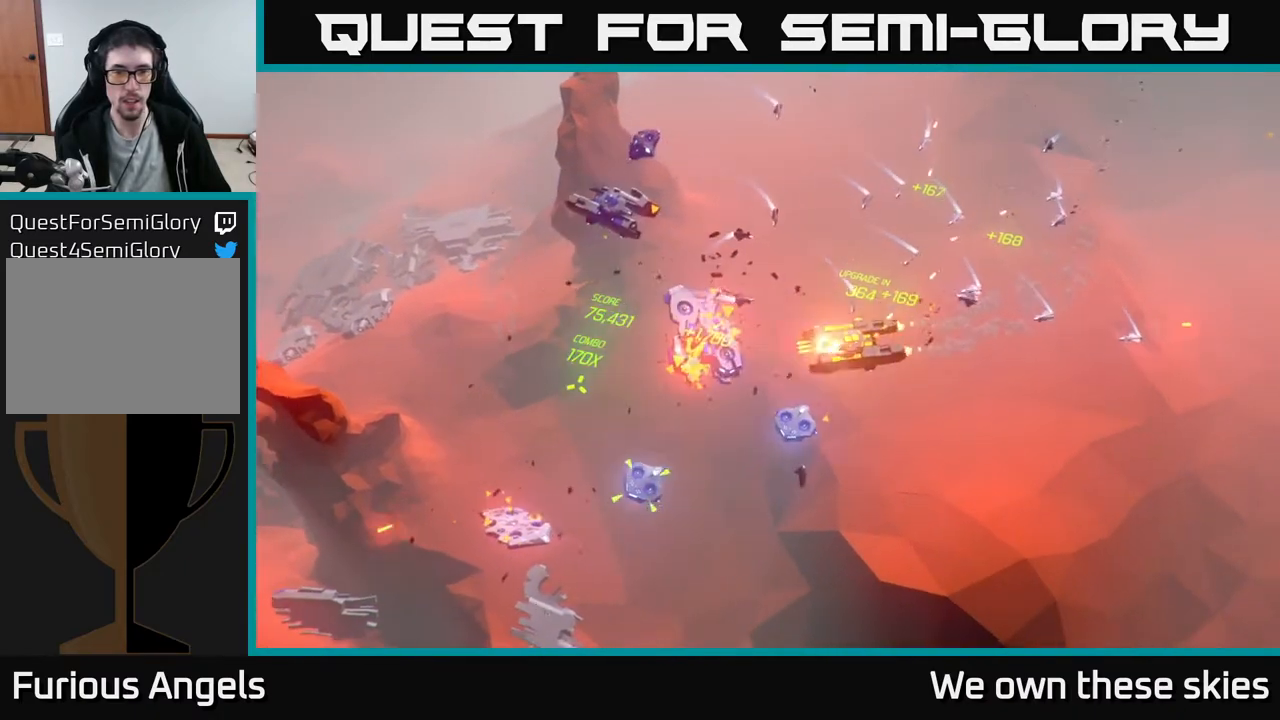
{"buttons": [], "left_stick": "left", "events": []}
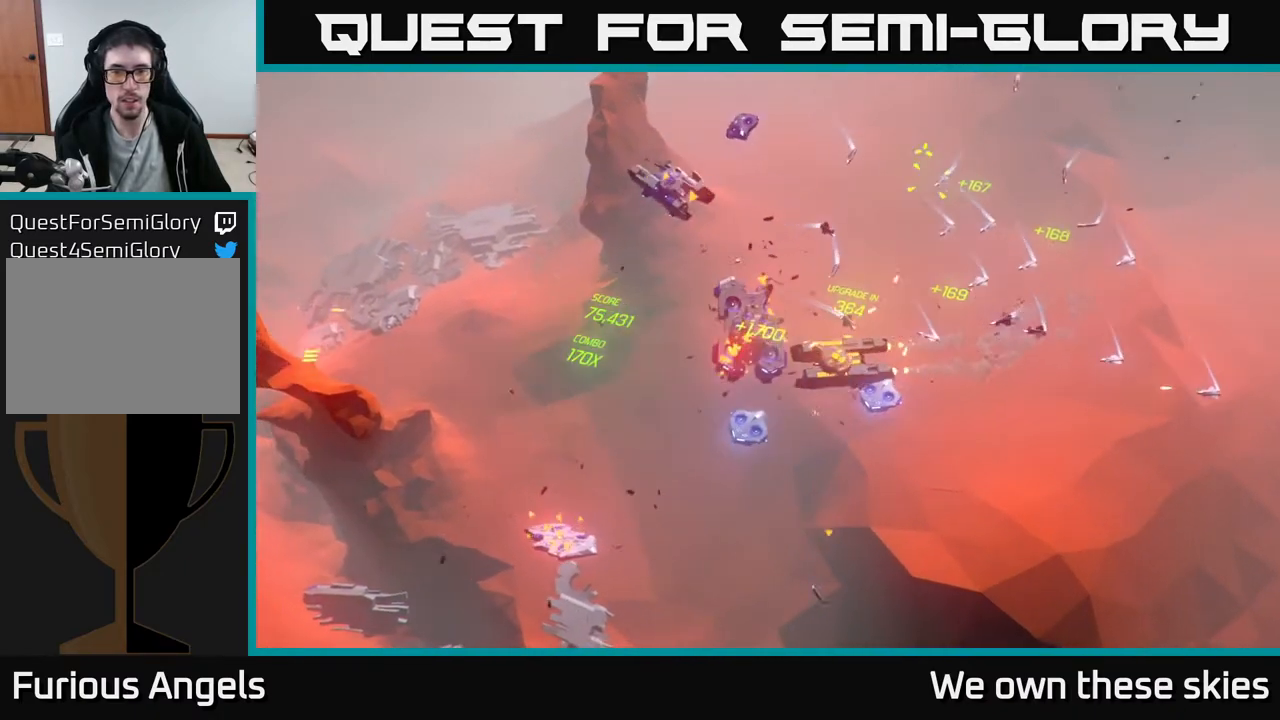
{"buttons": [], "left_stick": "left", "events": []}
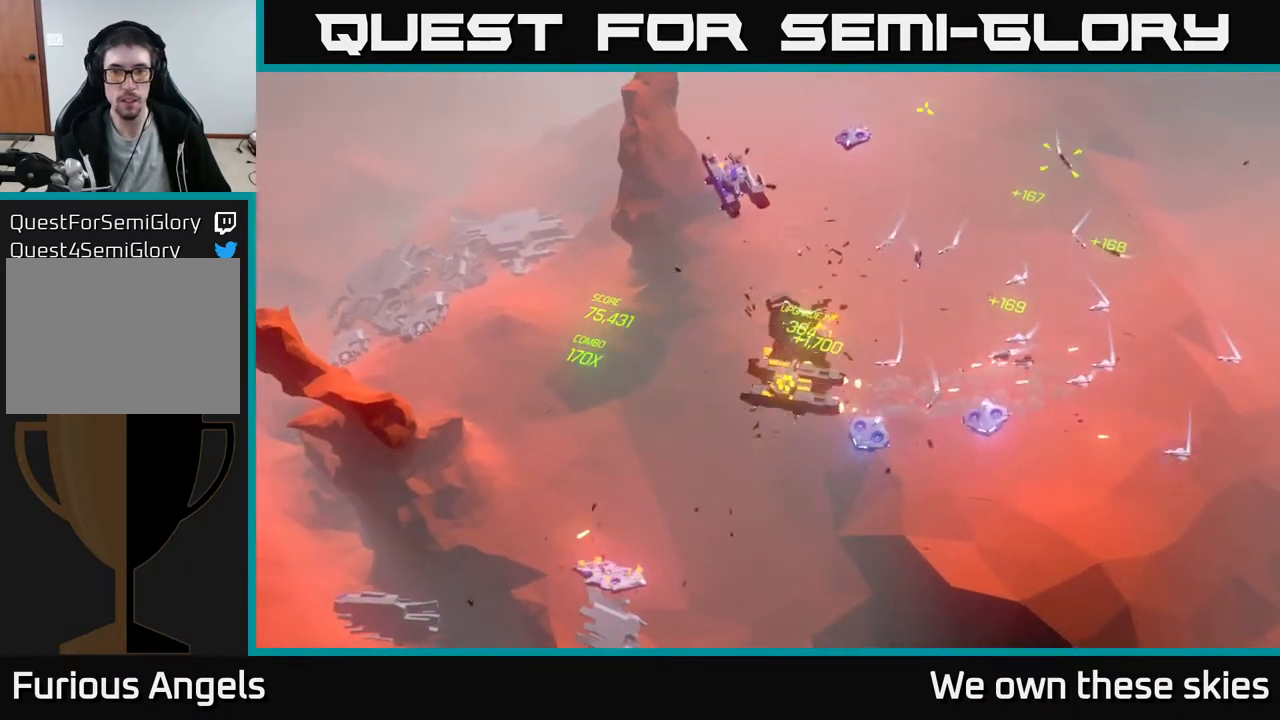
{"buttons": [], "left_stick": "left", "events": []}
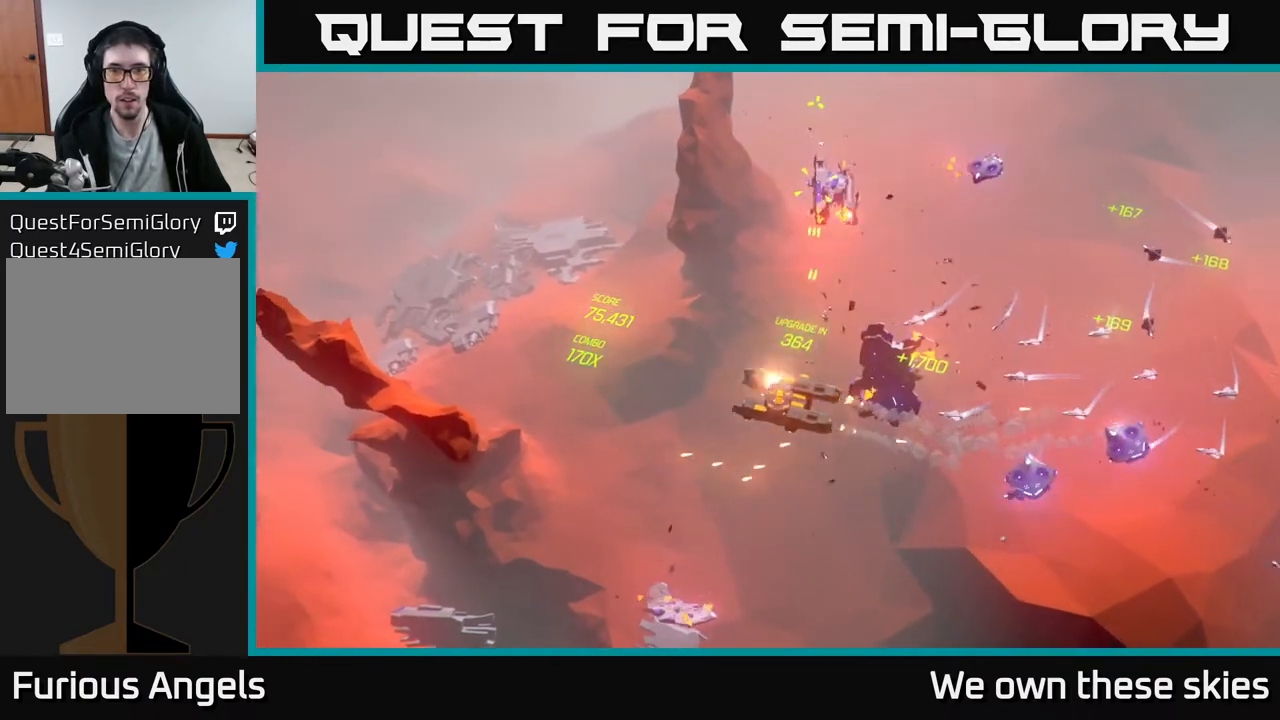
{"buttons": [], "left_stick": "up-left", "events": [[150, "left_stick", "up-left"]]}
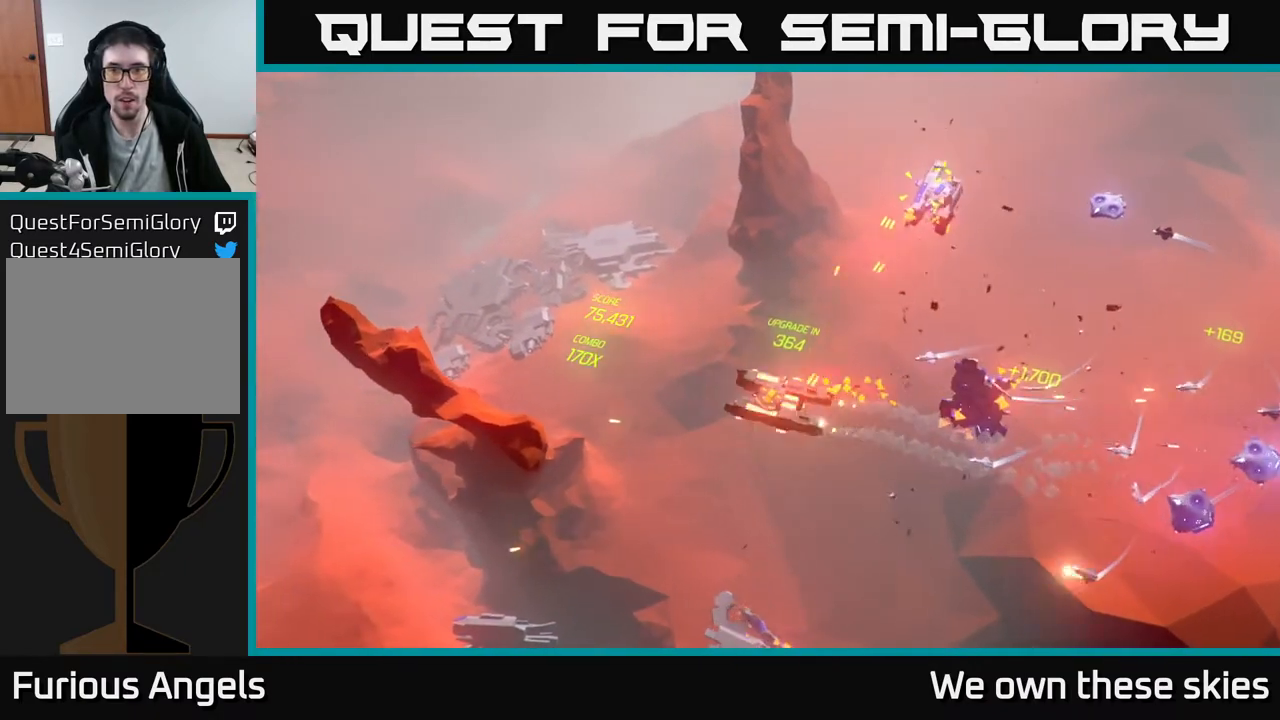
{"buttons": [], "left_stick": "left", "events": [[467, "left_stick", "left"]]}
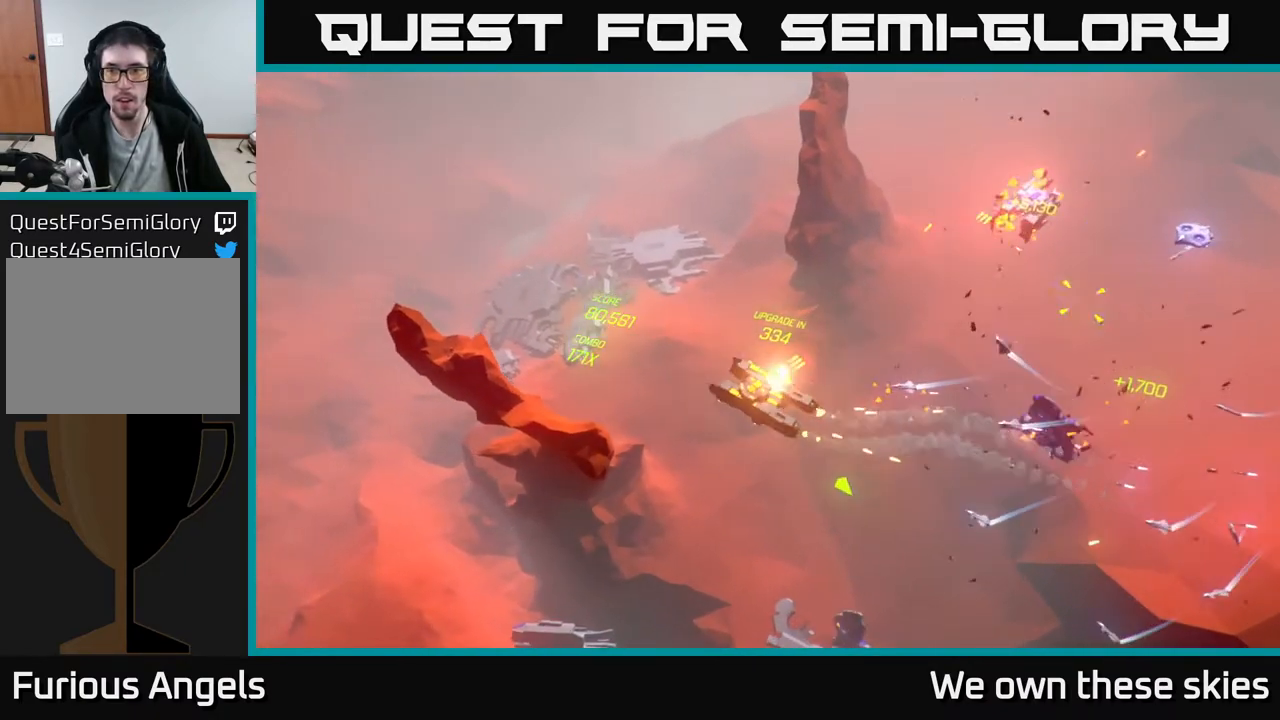
{"buttons": [], "left_stick": "down-left", "events": [[83, "left_stick", "down-left"]]}
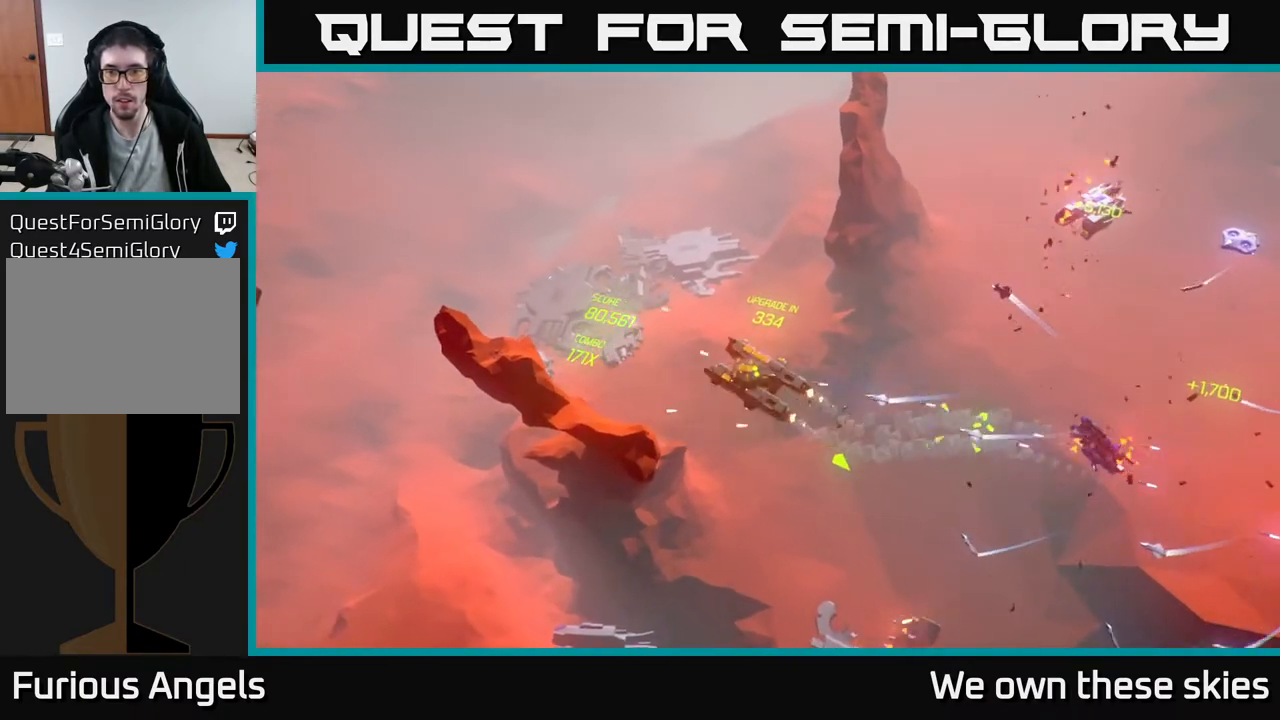
{"buttons": [], "left_stick": "down-left", "events": []}
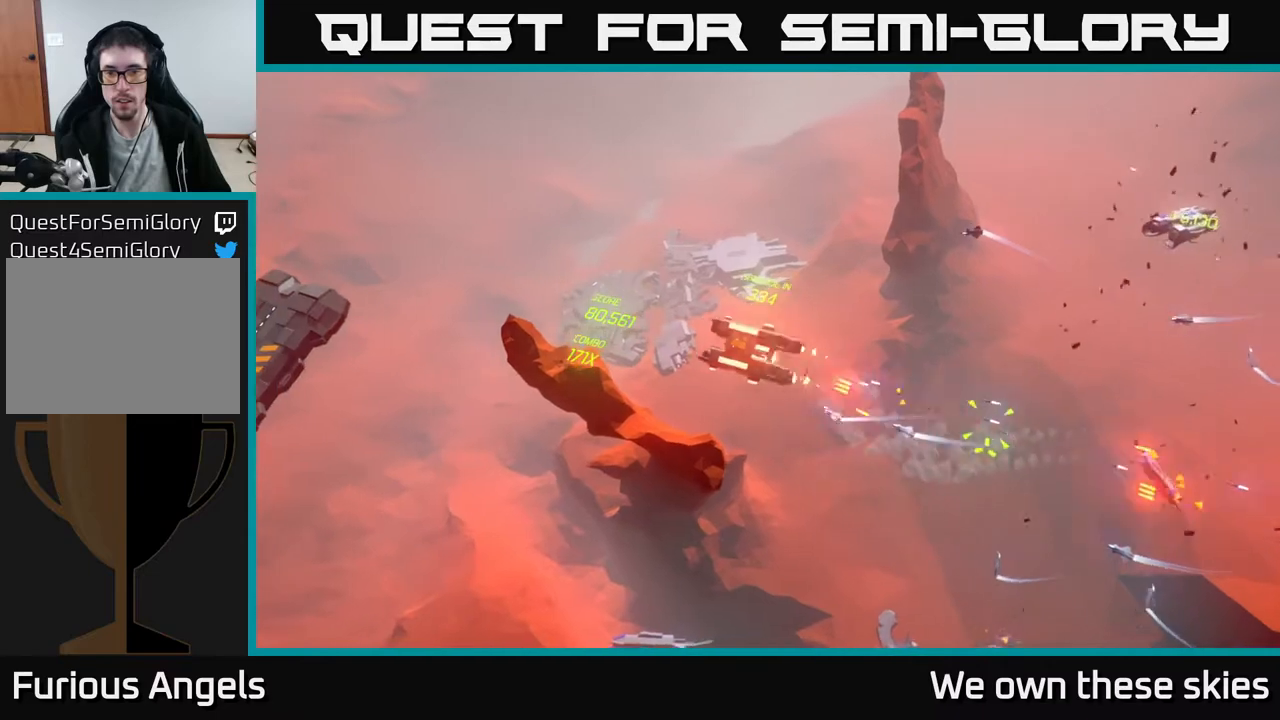
{"buttons": [], "left_stick": "down-left", "events": []}
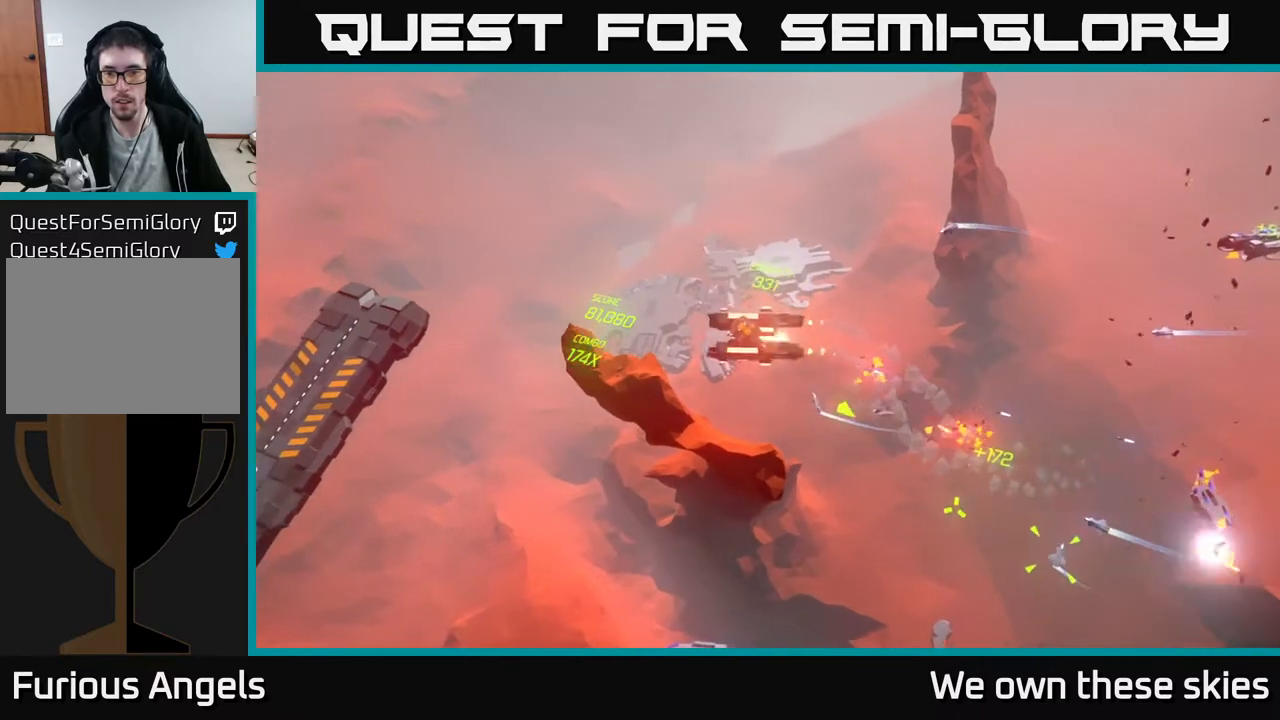
{"buttons": [], "left_stick": "center", "events": [[350, "left_stick", "center"]]}
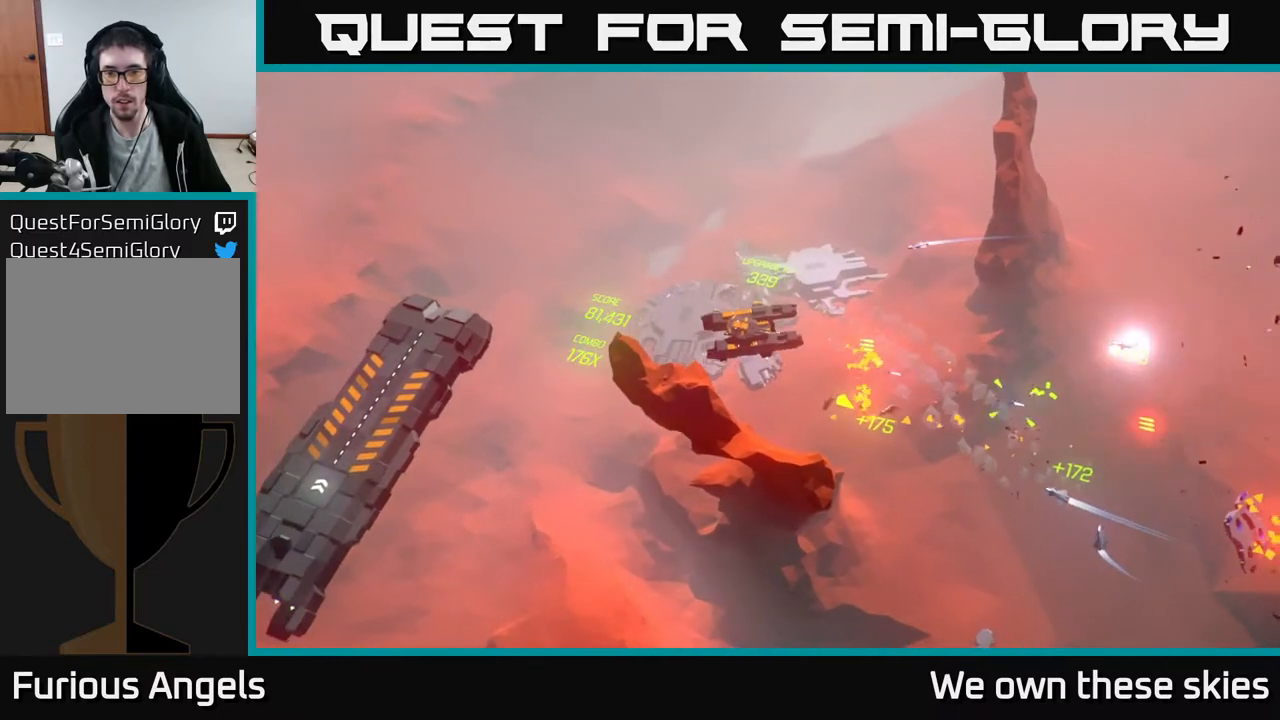
{"buttons": [], "left_stick": "left", "events": [[17, "left_stick", "left"]]}
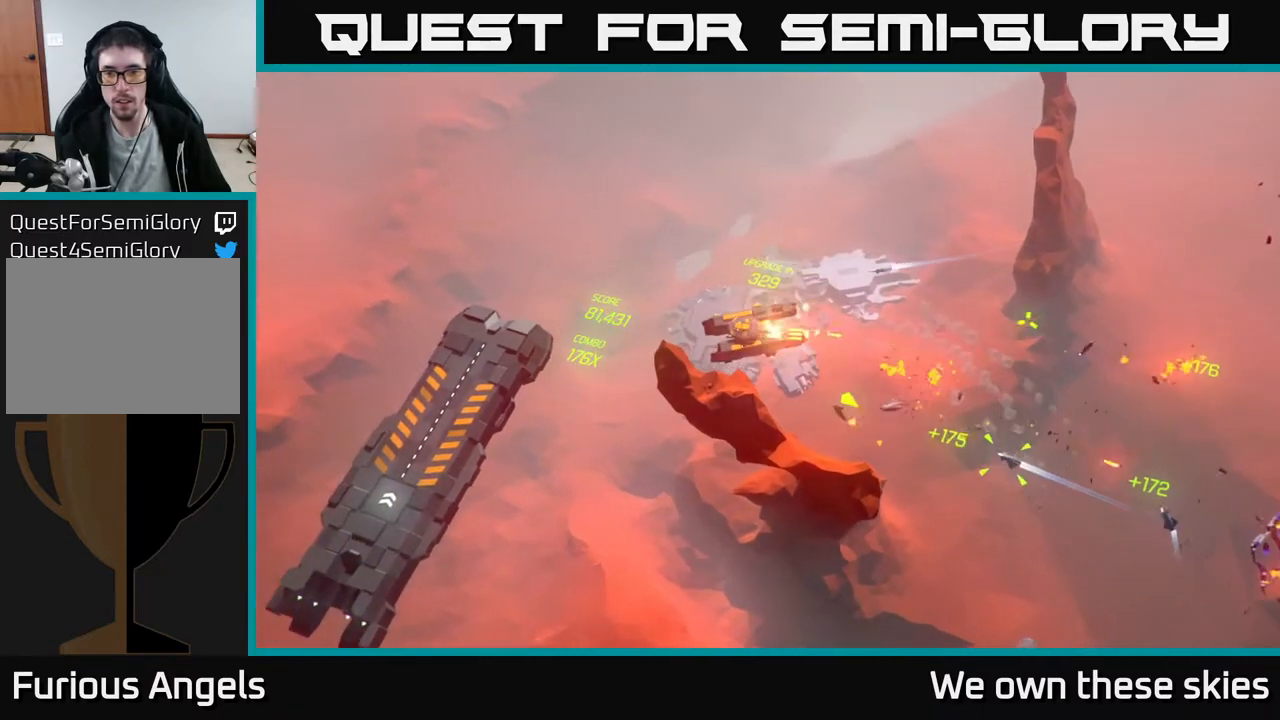
{"buttons": [], "left_stick": "left", "events": []}
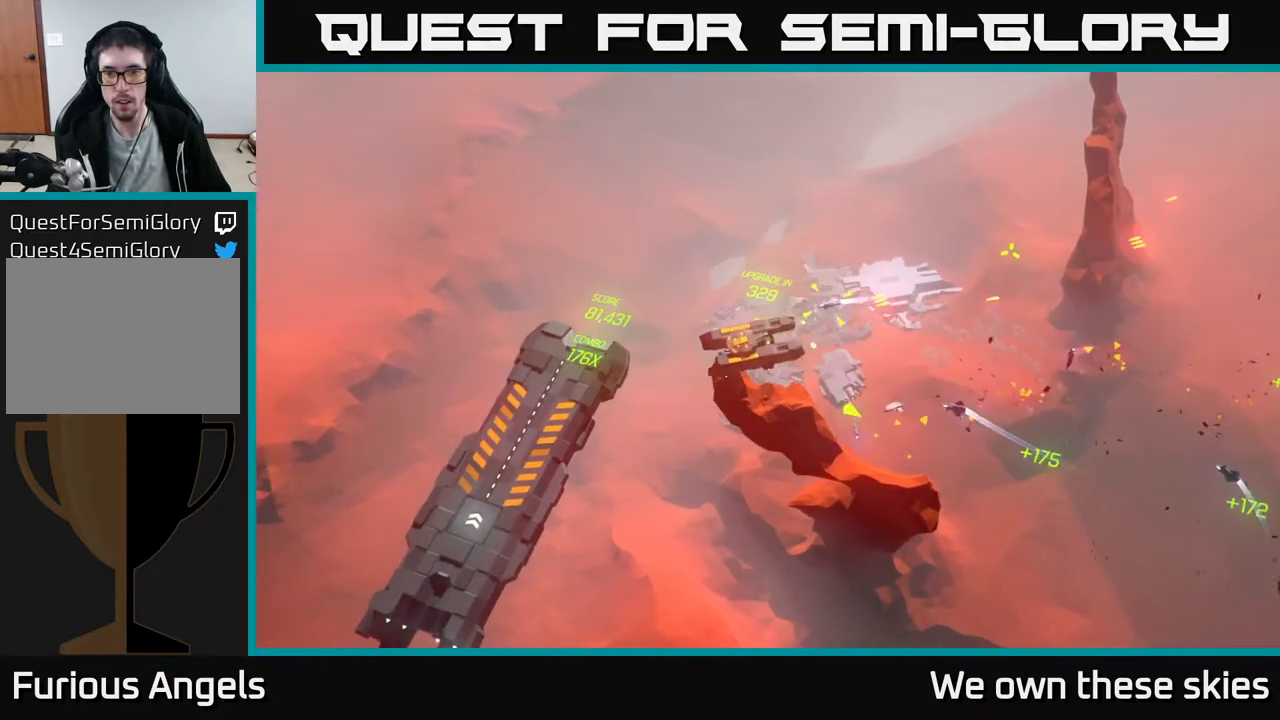
{"buttons": [], "left_stick": "down-left", "events": [[150, "left_stick", "center"], [367, "left_stick", "left"], [500, "left_stick", "down-left"]]}
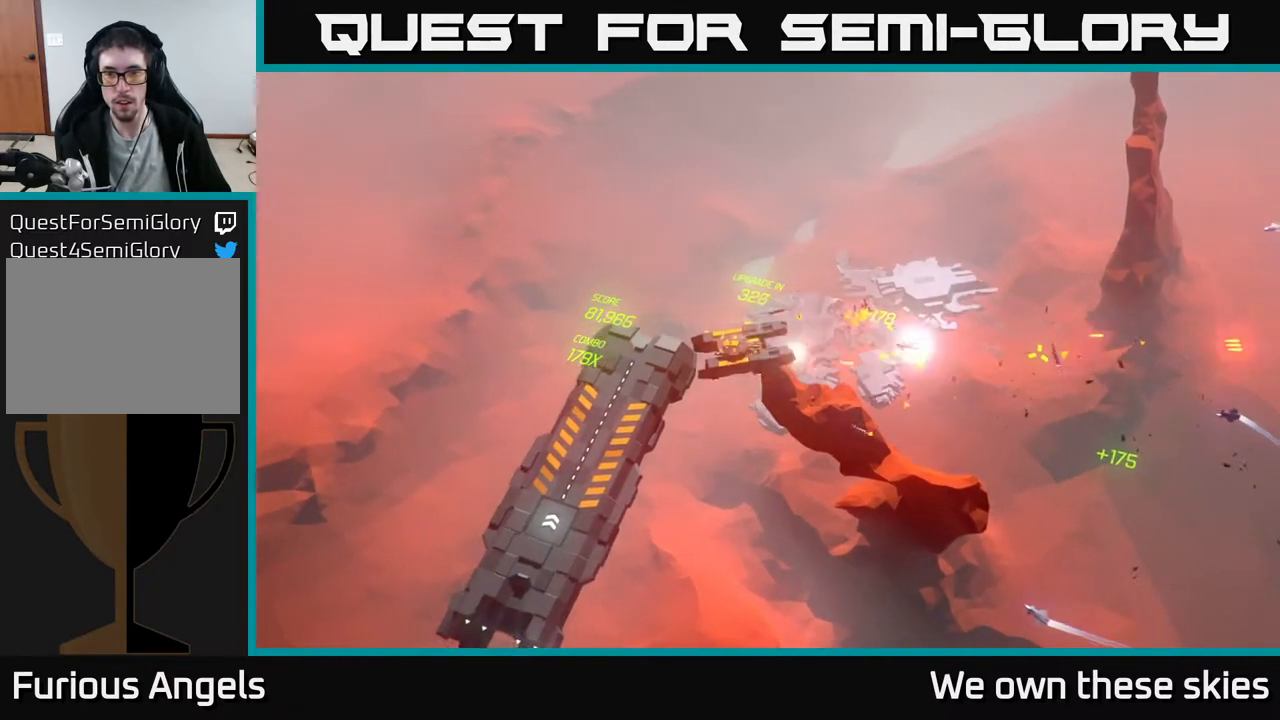
{"buttons": [], "left_stick": "down", "events": [[100, "left_stick", "down"]]}
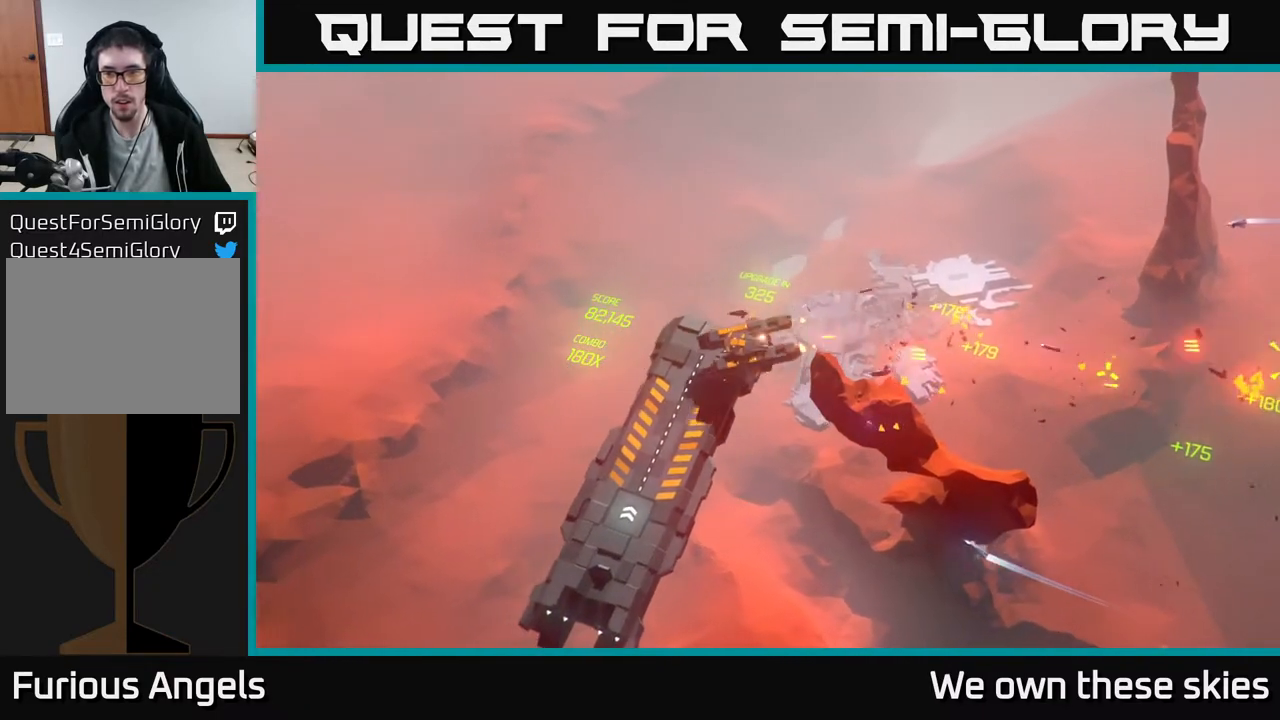
{"buttons": [], "left_stick": "down", "events": []}
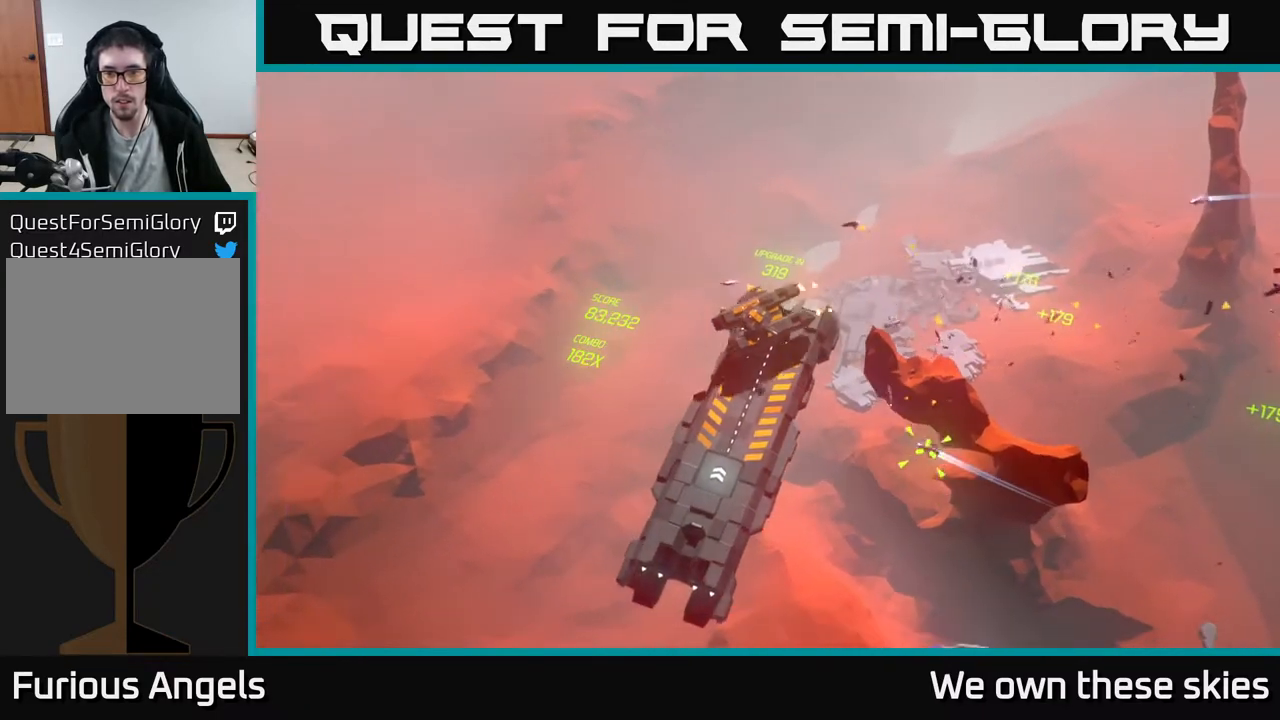
{"buttons": [], "left_stick": "down", "events": []}
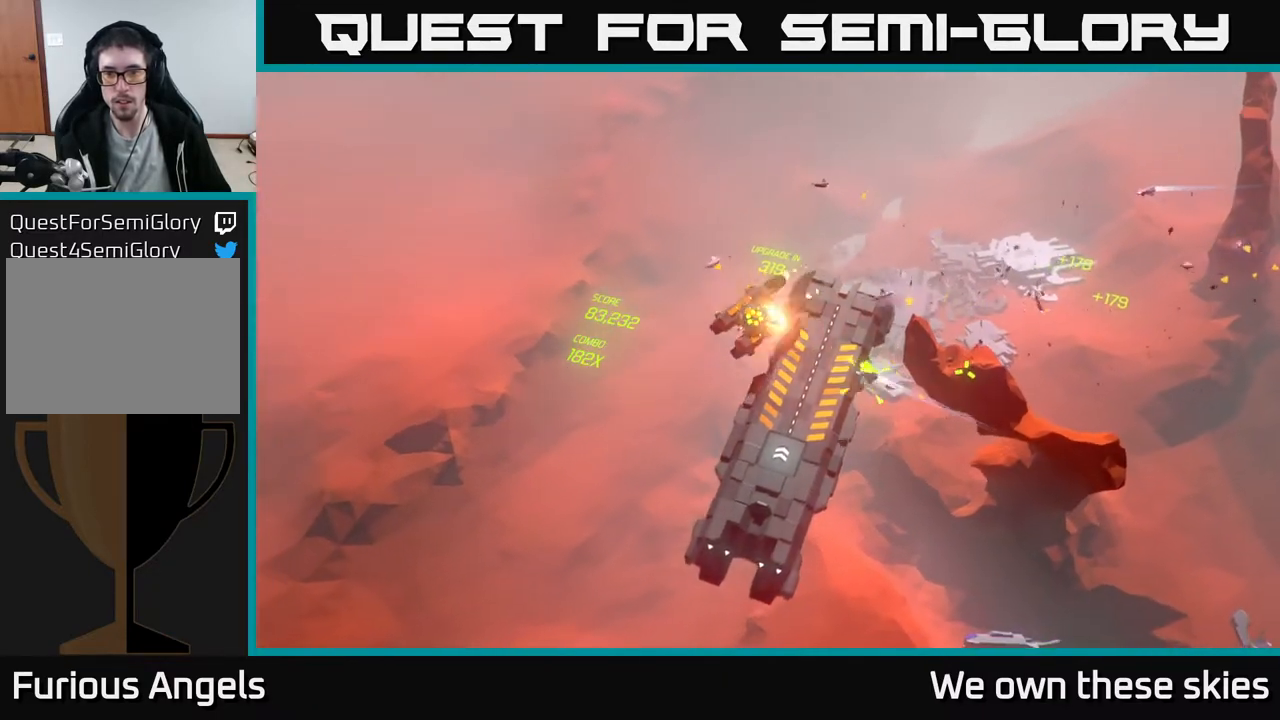
{"buttons": [], "left_stick": "down", "events": []}
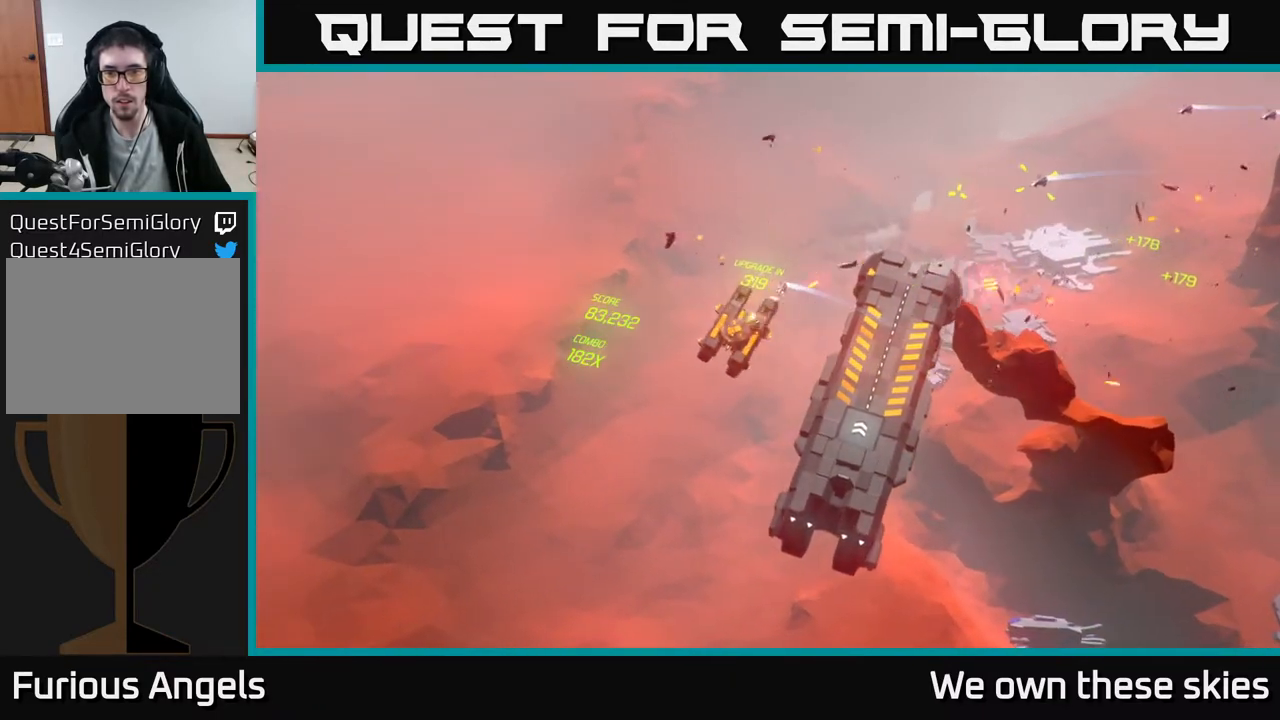
{"buttons": [], "left_stick": "down", "events": [[33, "left_stick", "center"], [267, "left_stick", "down"]]}
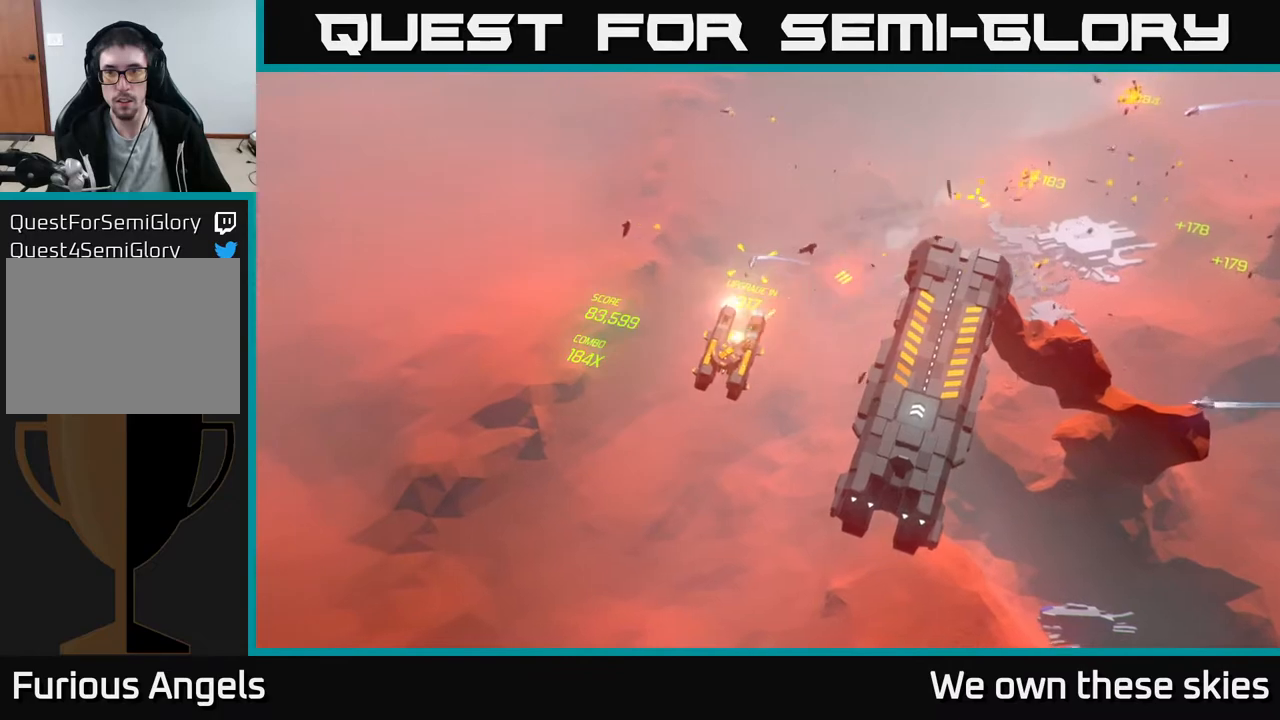
{"buttons": [], "left_stick": "down", "events": [[233, "left_stick", "center"], [433, "left_stick", "down"]]}
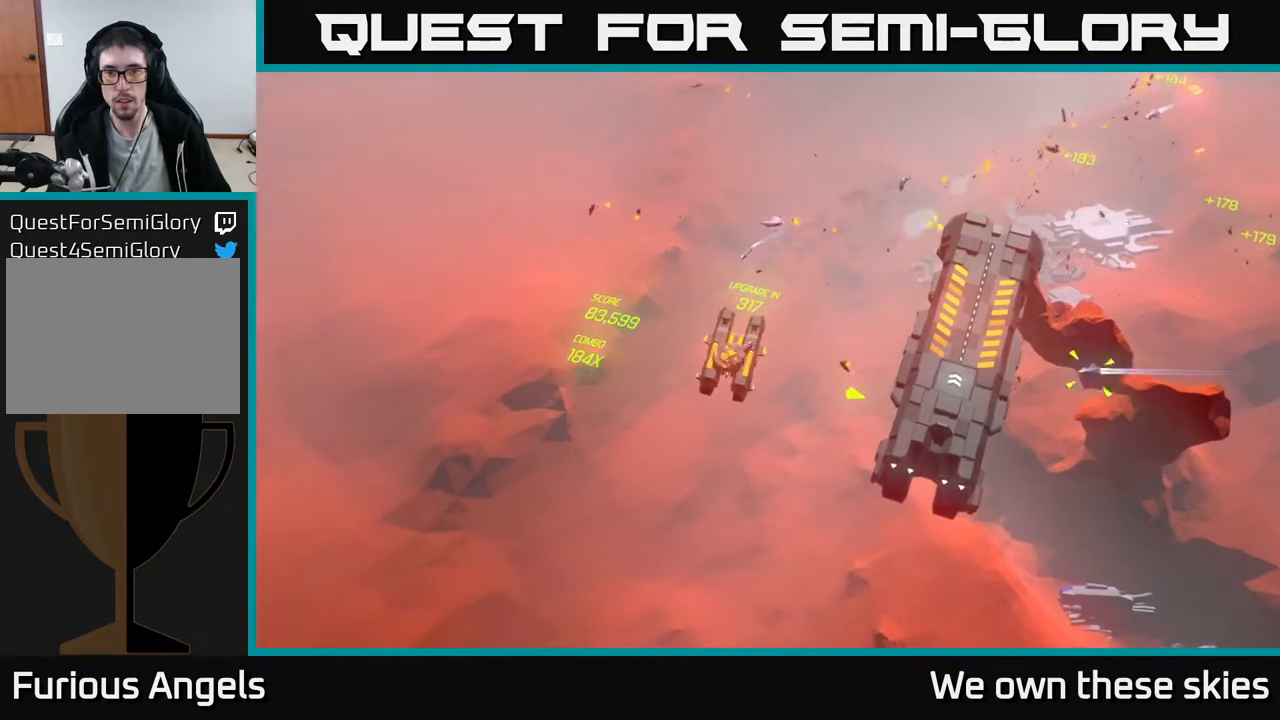
{"buttons": [], "left_stick": "down", "events": []}
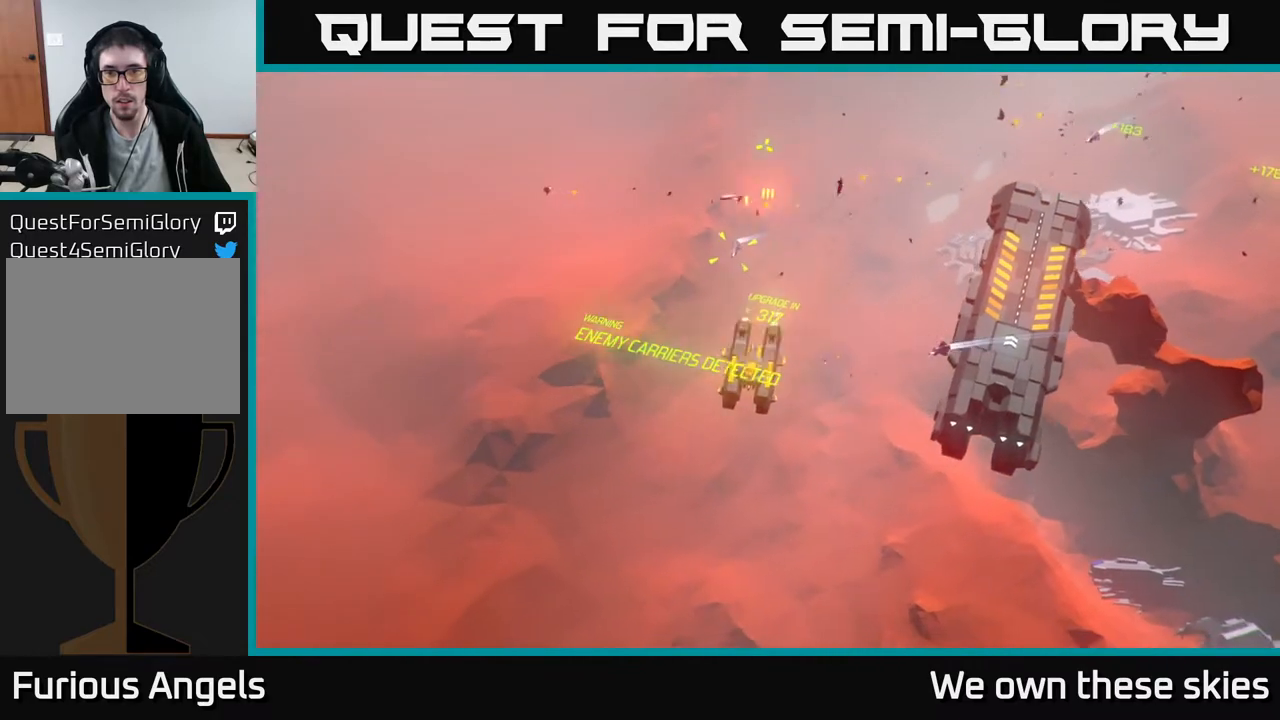
{"buttons": [], "left_stick": "right", "events": [[250, "left_stick", "center"], [400, "left_stick", "right"]]}
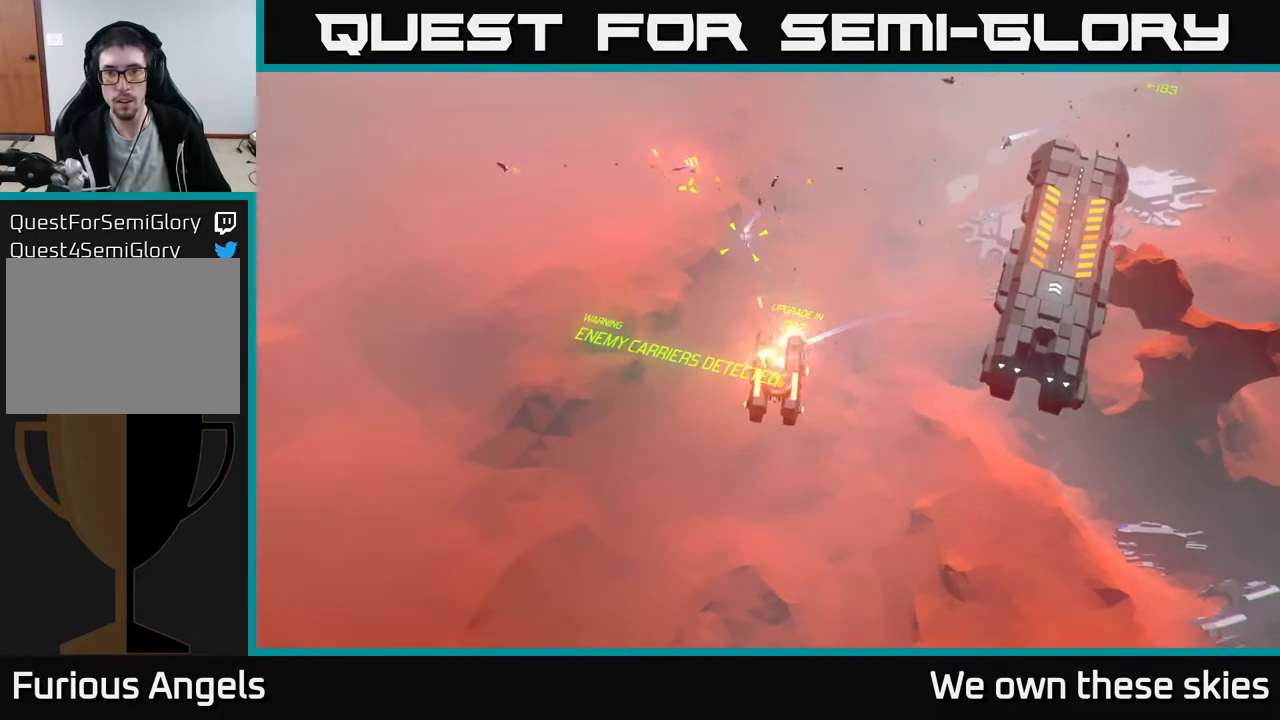
{"buttons": [], "left_stick": "down-right", "events": [[367, "left_stick", "down-right"]]}
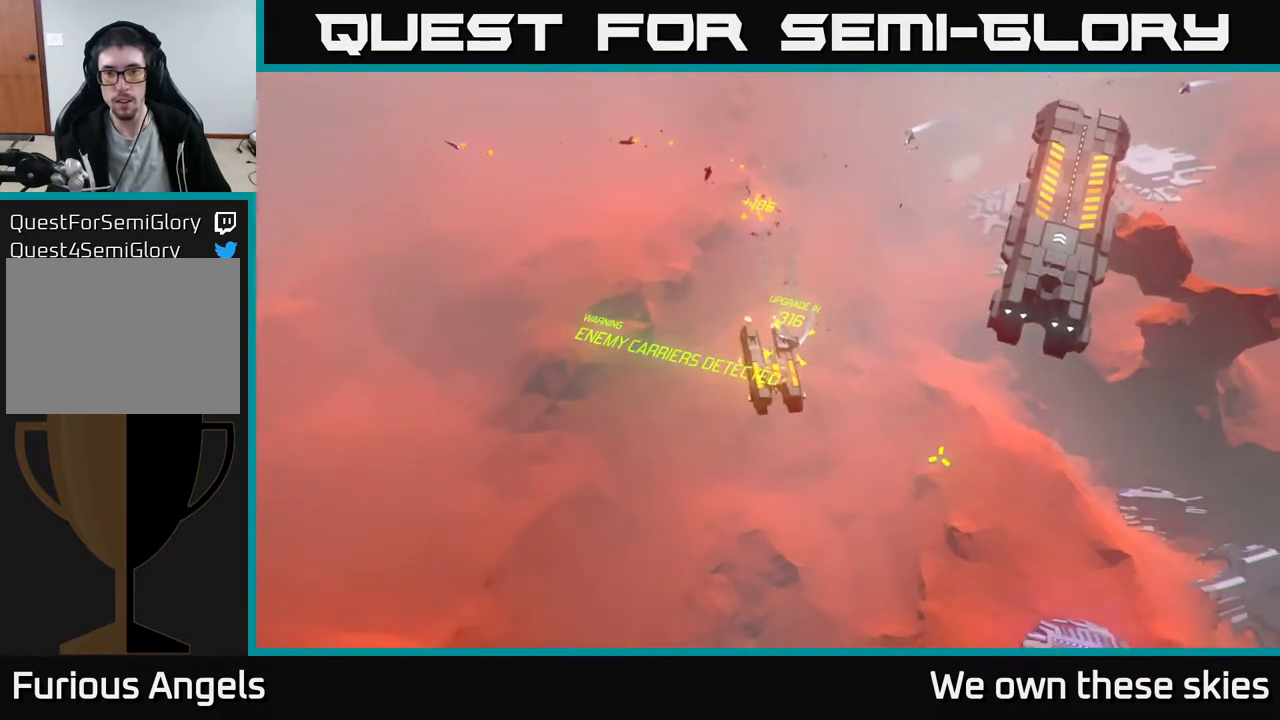
{"buttons": [], "left_stick": "down-right", "events": []}
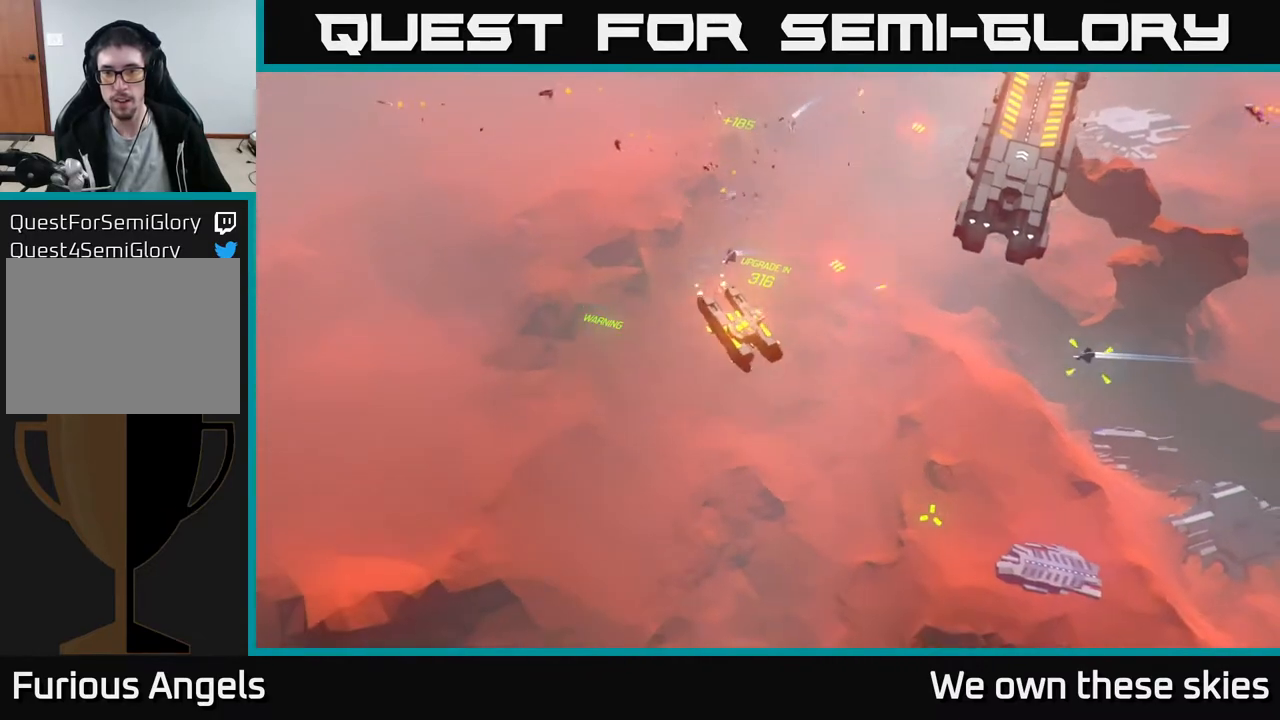
{"buttons": [], "left_stick": "down-right", "events": []}
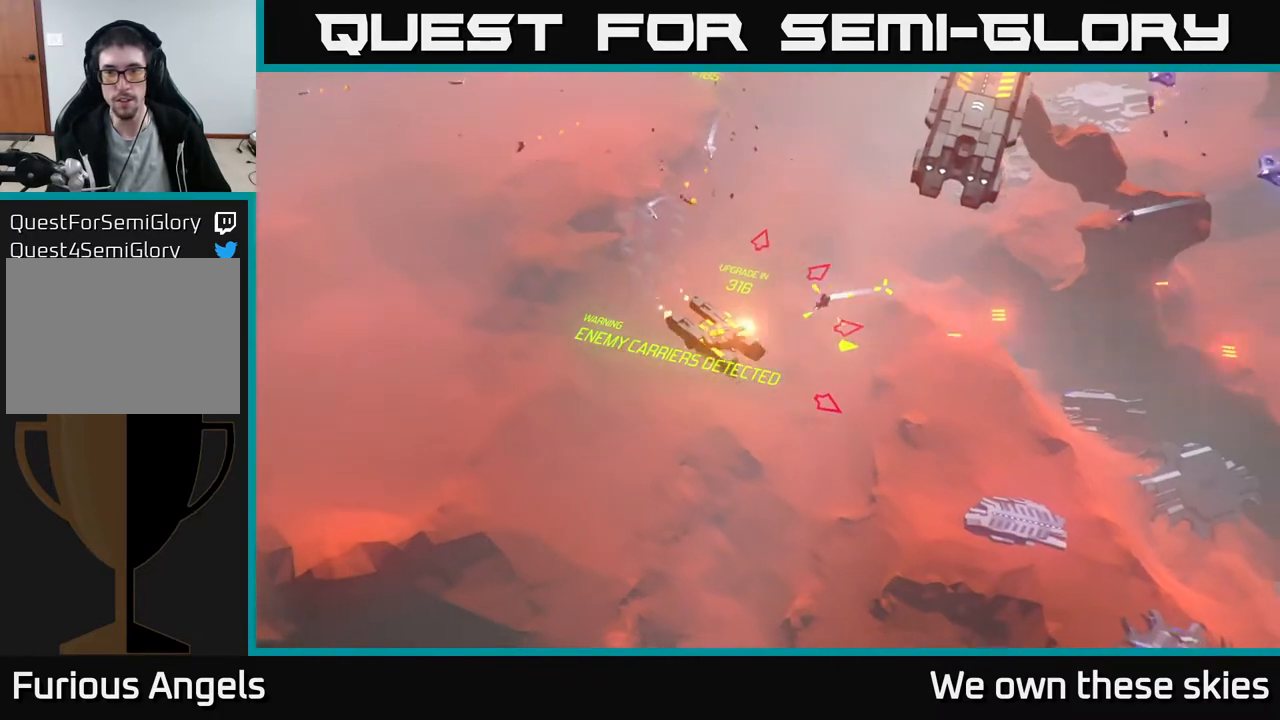
{"buttons": [], "left_stick": "right", "events": [[233, "left_stick", "right"]]}
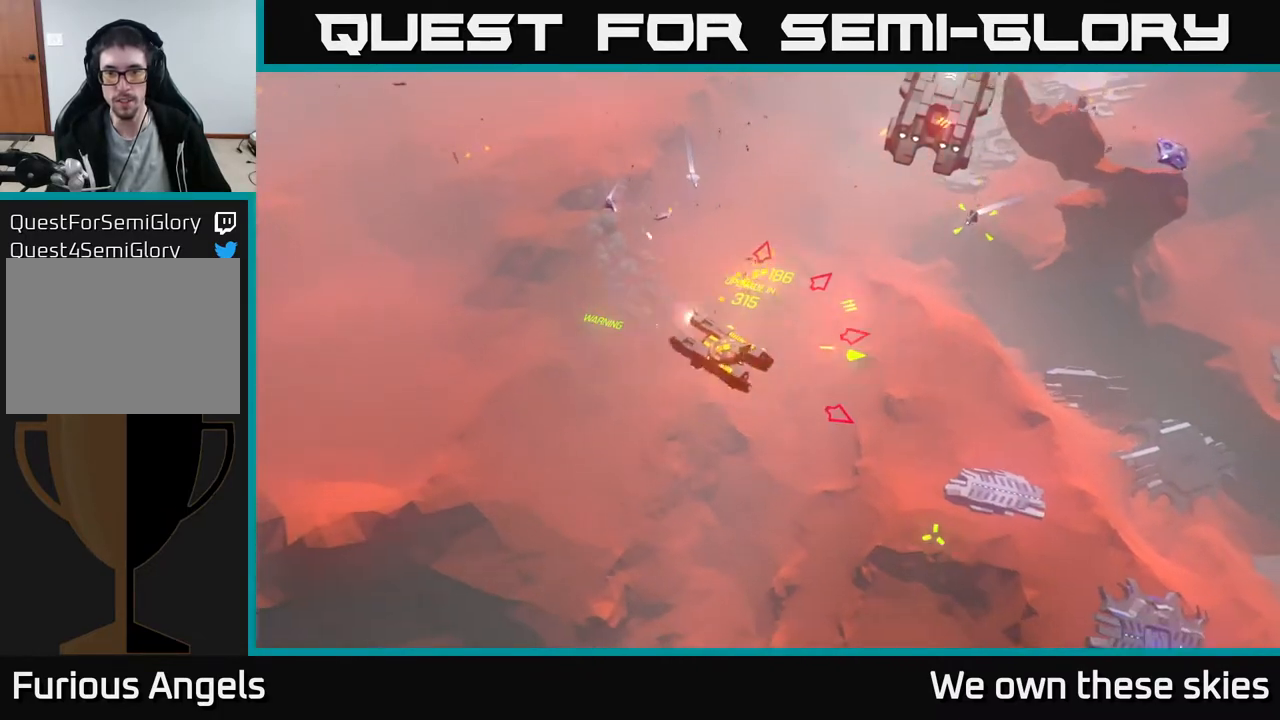
{"buttons": [], "left_stick": "right", "events": []}
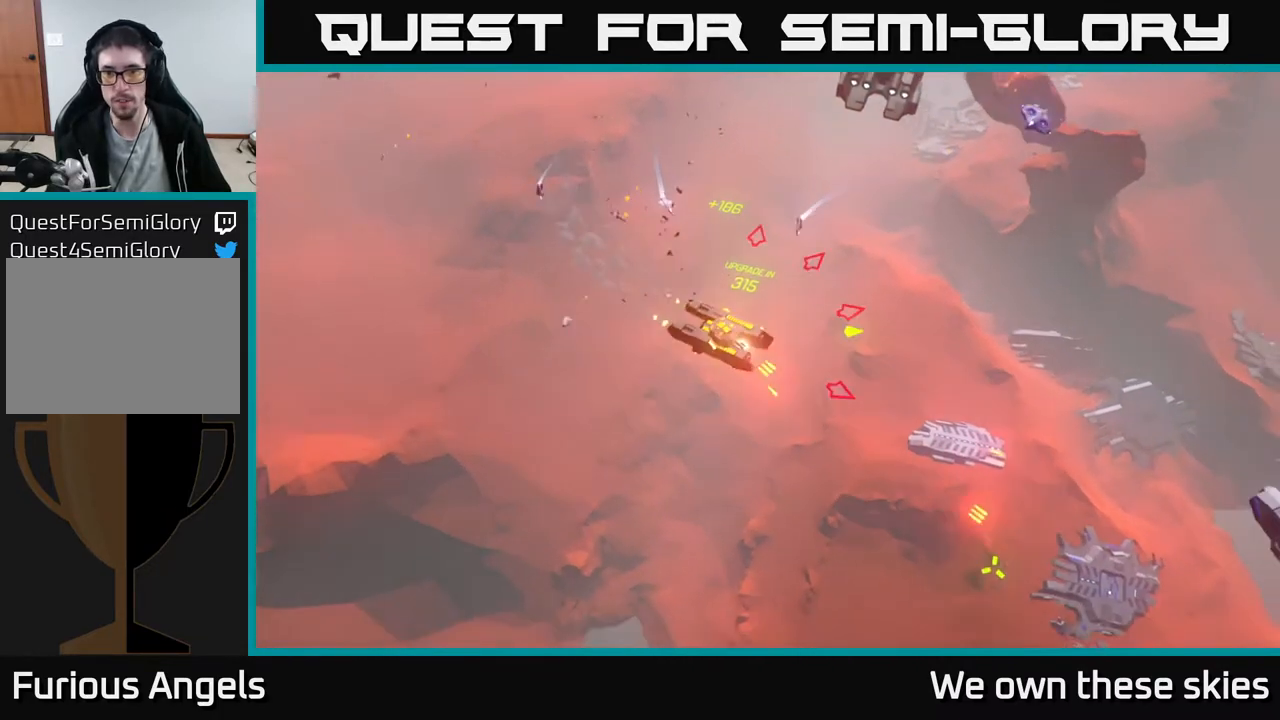
{"buttons": [], "left_stick": "right", "events": []}
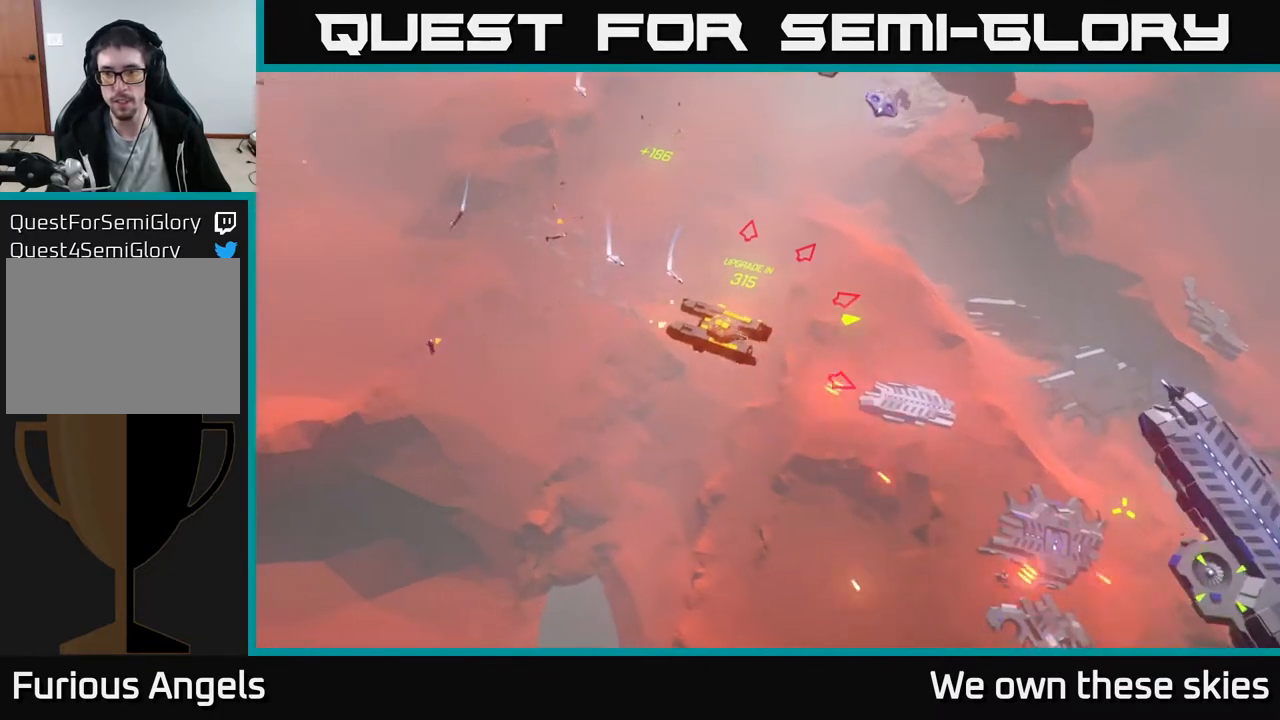
{"buttons": [], "left_stick": "up-right", "events": [[250, "left_stick", "up-right"]]}
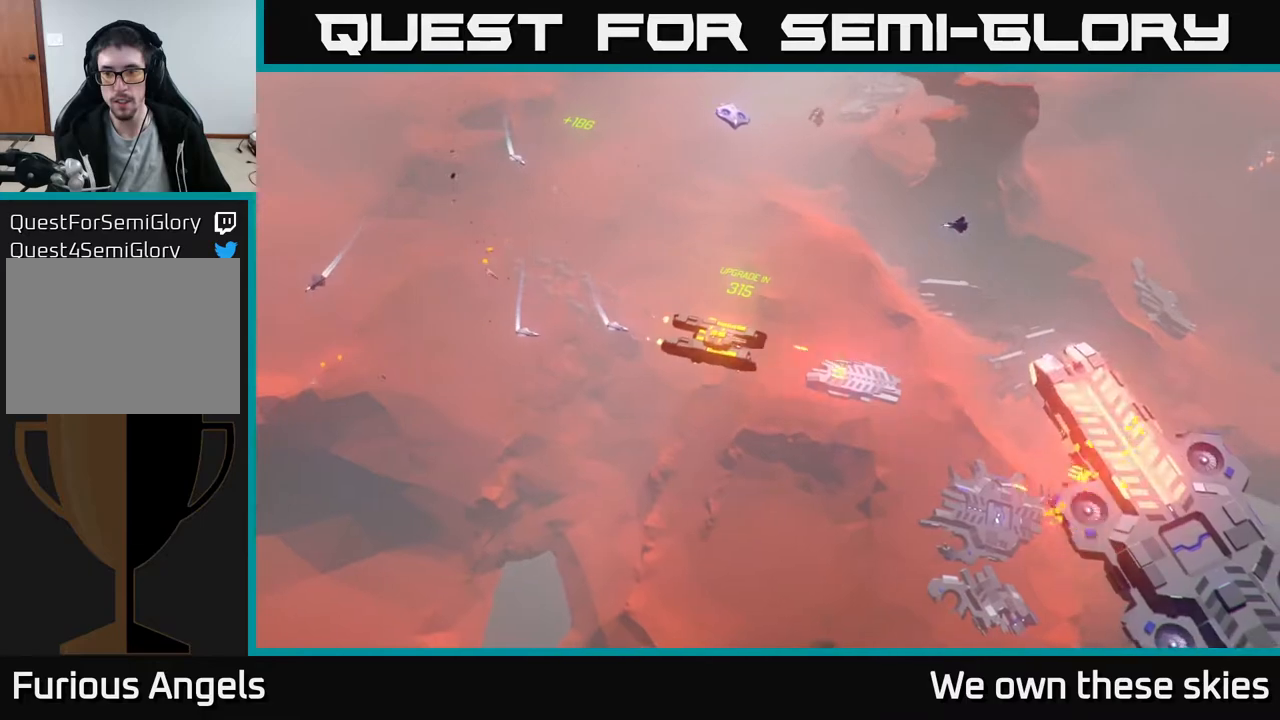
{"buttons": [], "left_stick": "up-right", "events": []}
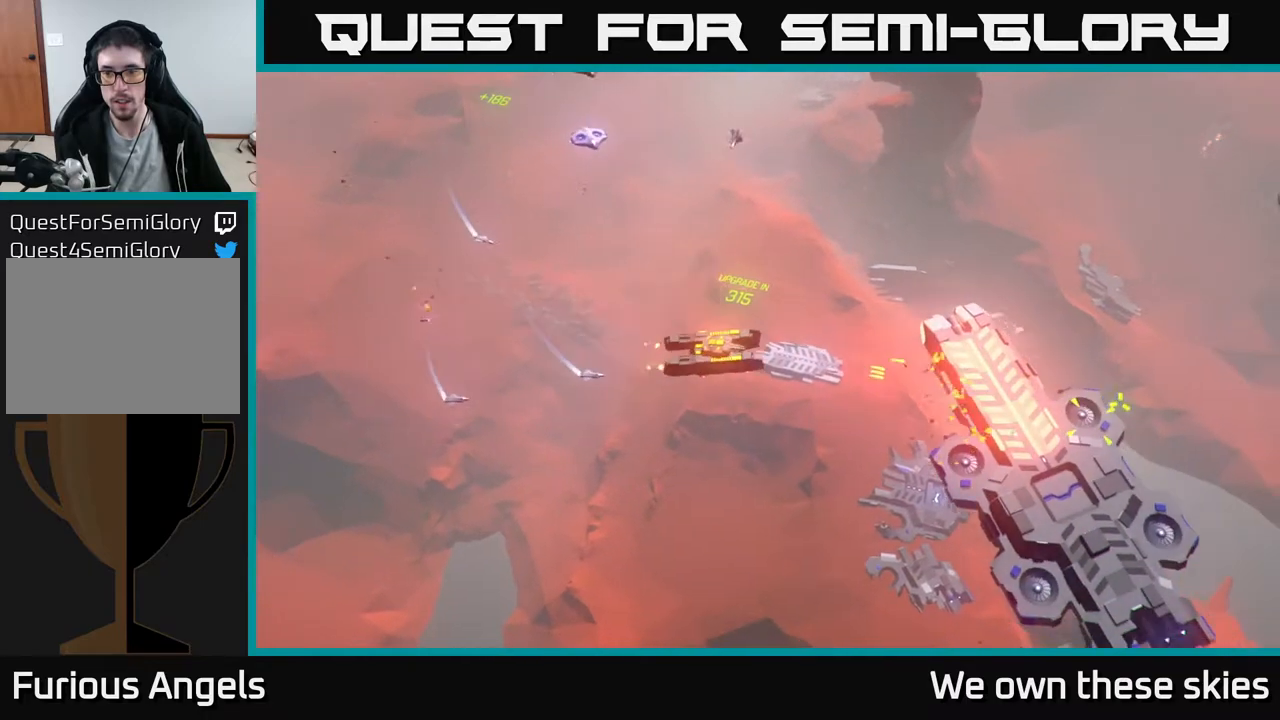
{"buttons": [], "left_stick": "up-right", "events": []}